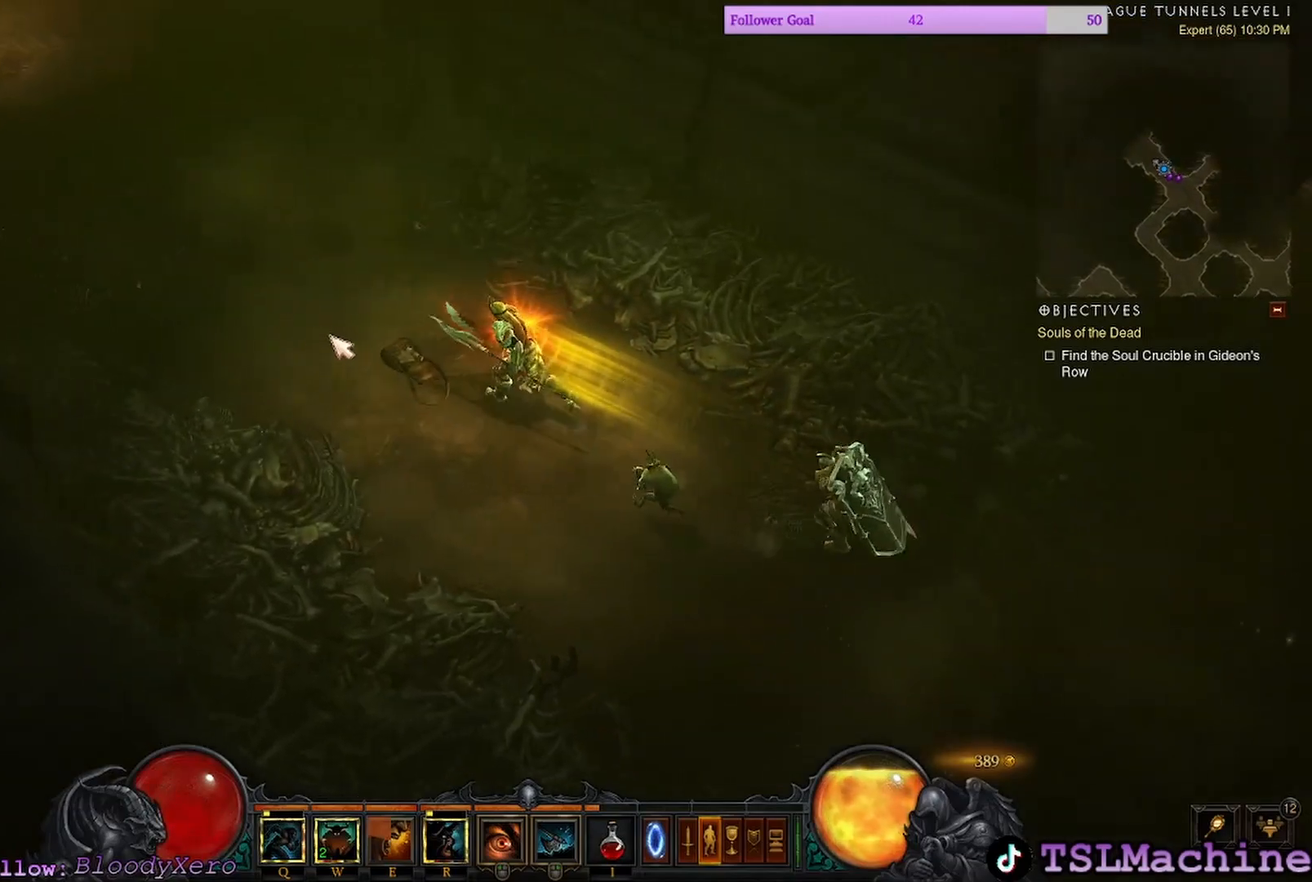
Gameplay with keyboard and mouse; each line is a JSON object with the keys and mouse buttons held at the frame after it. "events" lists presses ("down") and releases ("up") of "1", "2", "4", "a", "alt", "c", "caps_lock", "ctrl", "d", "e", "escape", "f", "f1", "g", "q", "r", "s", "shift", "space", "tab", "tilde", "v", "w", "x", "z", "mouse_left", "mouse_wheel" and "mouse_right" between this image and that frame as [ms after this image, input, new state], when the widget could be followed in between. "mouse_left", "mouse_wheel", "mouse_right" = the "left", "wheel", "right" buttons of the "mouse" list. No other keys are recorded. "wheel" means that the mouse wheel is clicked or scrolled. Mouse movement is not recorded. Not read: 3.
{"keys": [], "mouse": [], "events": [[500, "mouse_left", "up"]]}
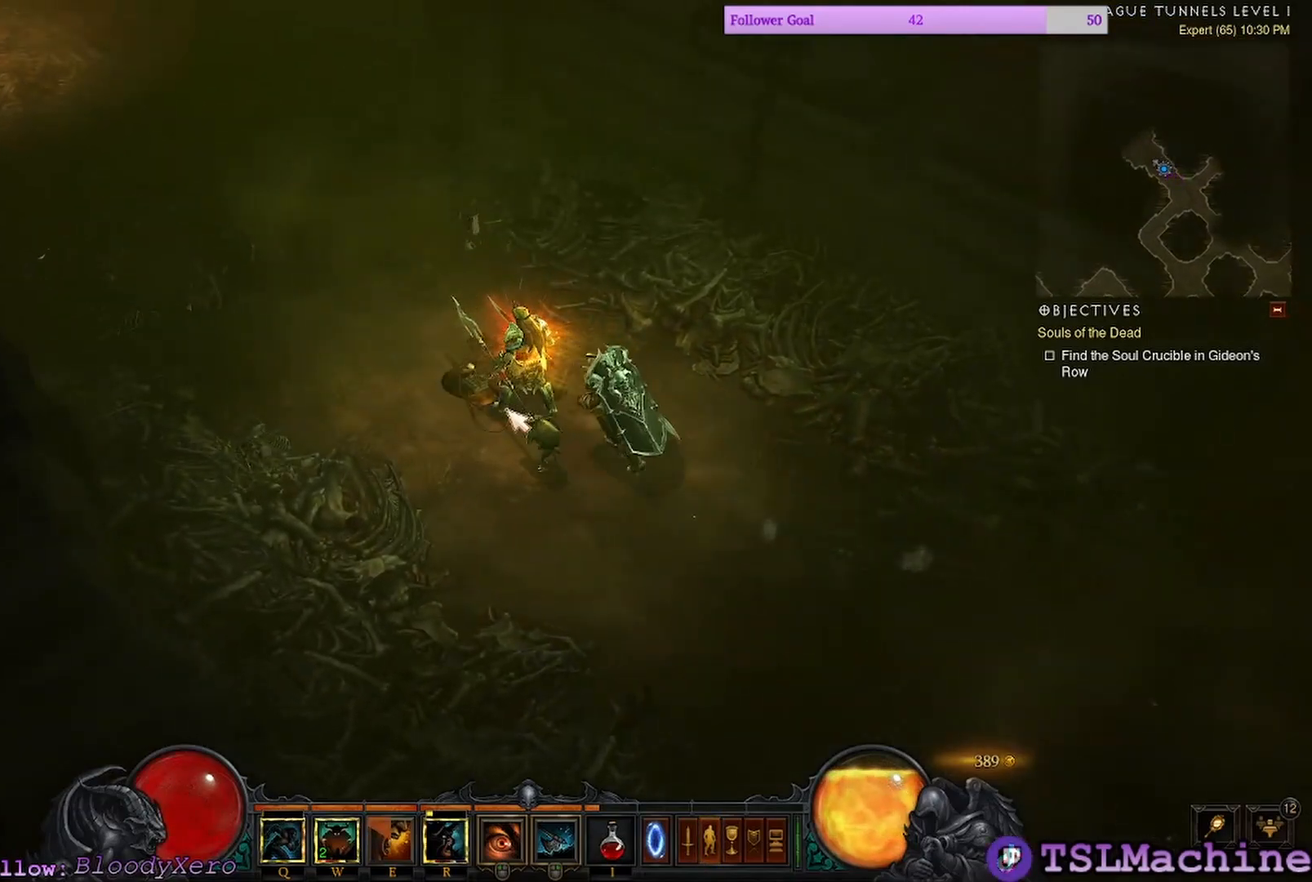
{"keys": [], "mouse": [], "events": []}
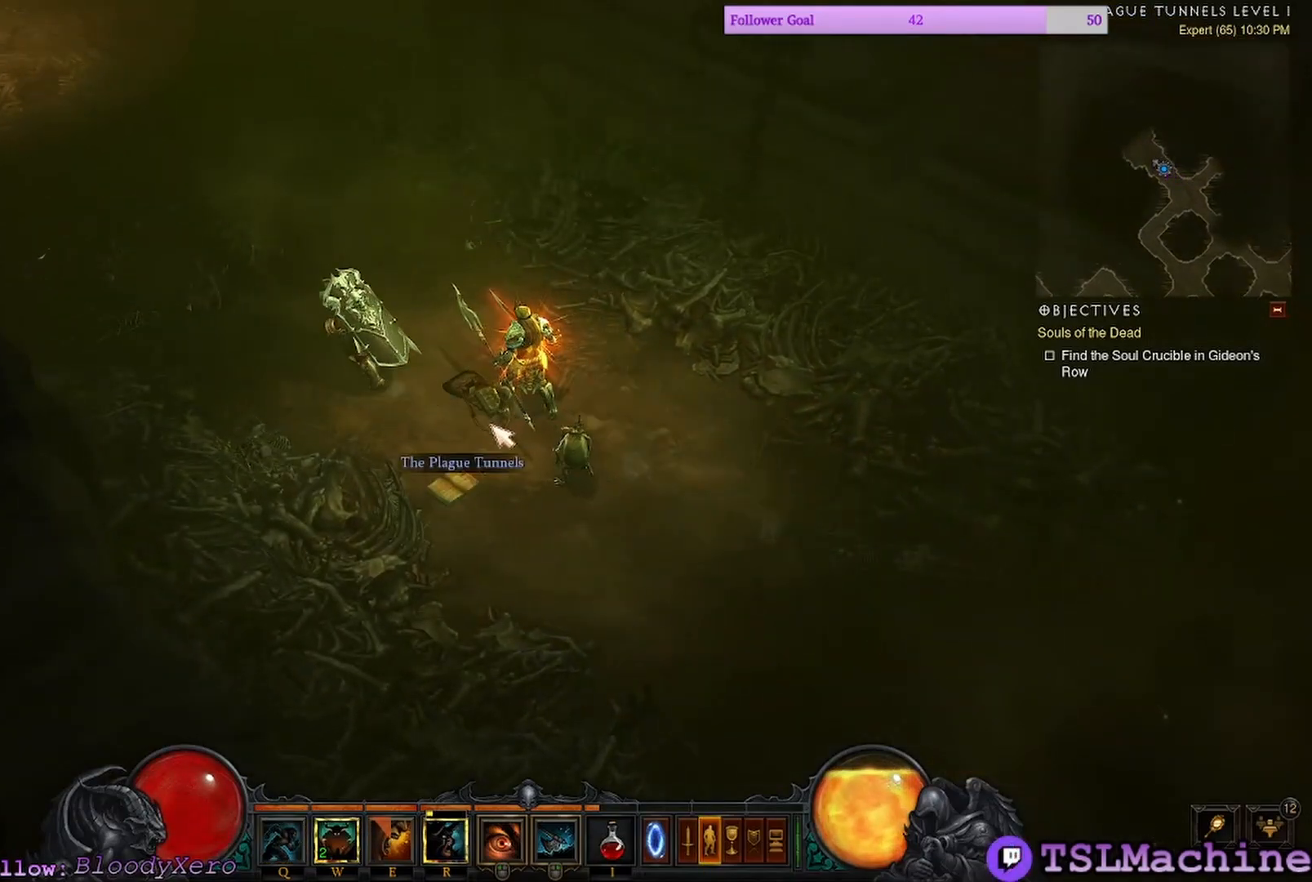
{"keys": [], "mouse": ["left"], "events": [[367, "mouse_left", "down"]]}
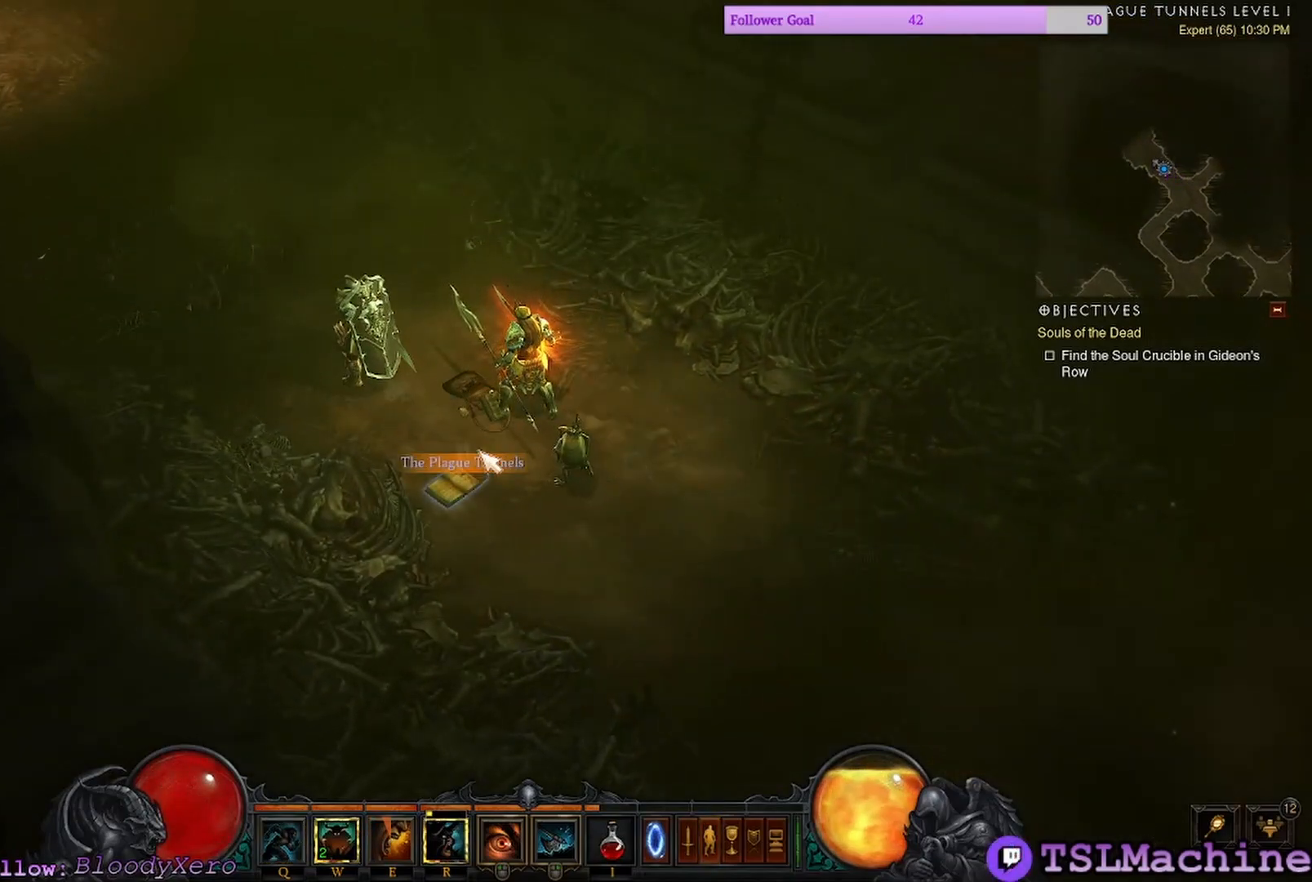
{"keys": [], "mouse": ["left"], "events": [[167, "mouse_left", "up"], [234, "mouse_left", "down"]]}
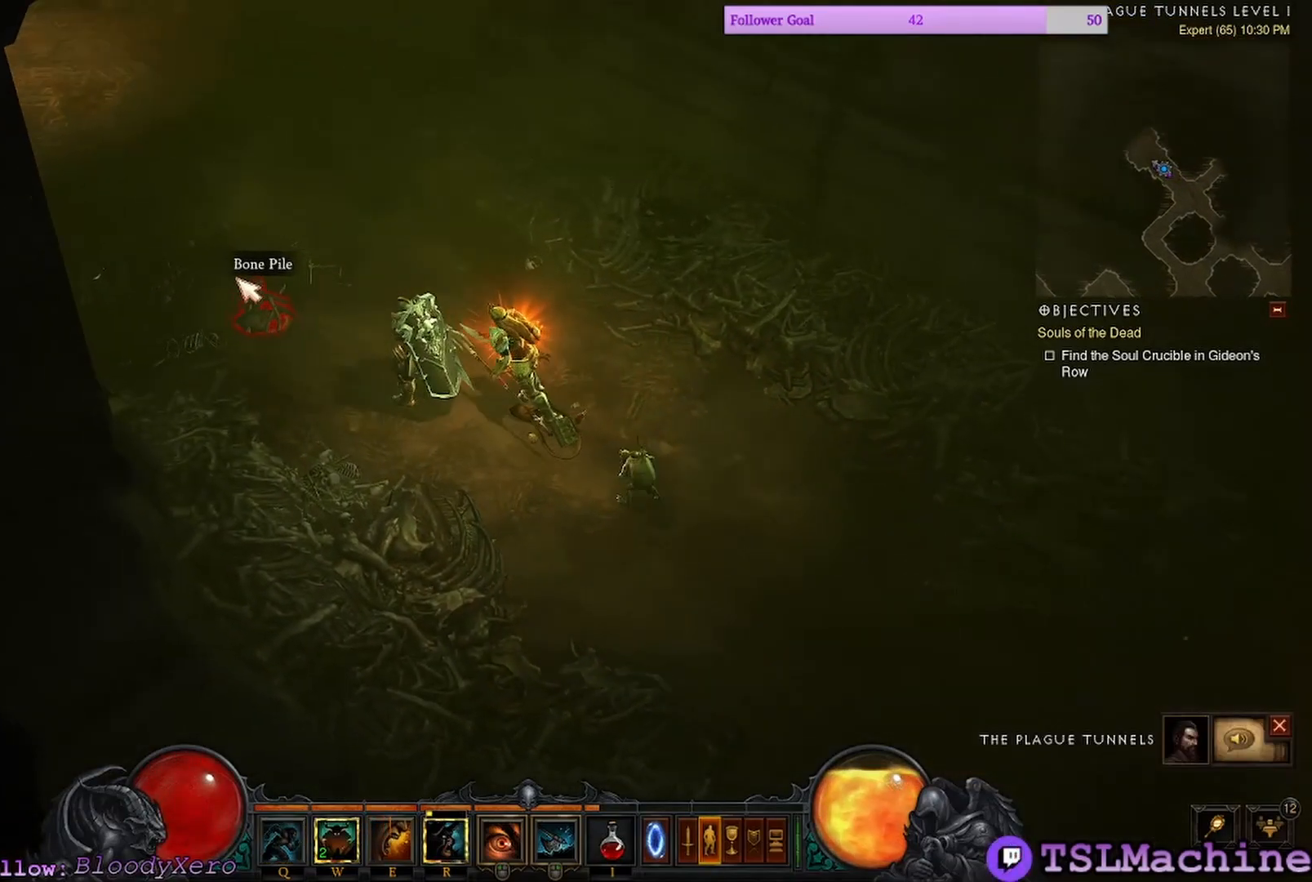
{"keys": [], "mouse": ["left"], "events": [[434, "mouse_left", "up"], [500, "mouse_left", "down"]]}
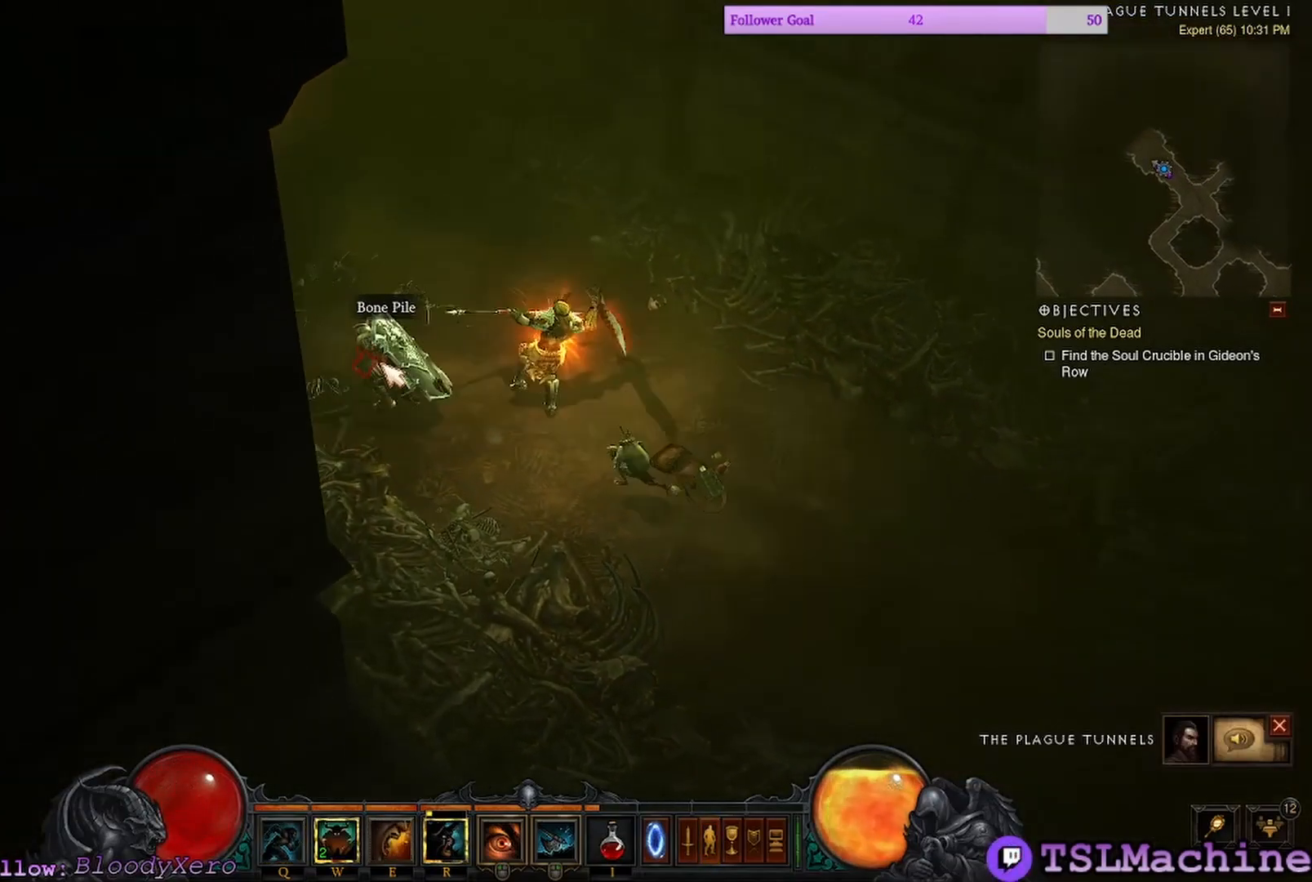
{"keys": [], "mouse": ["left"], "events": []}
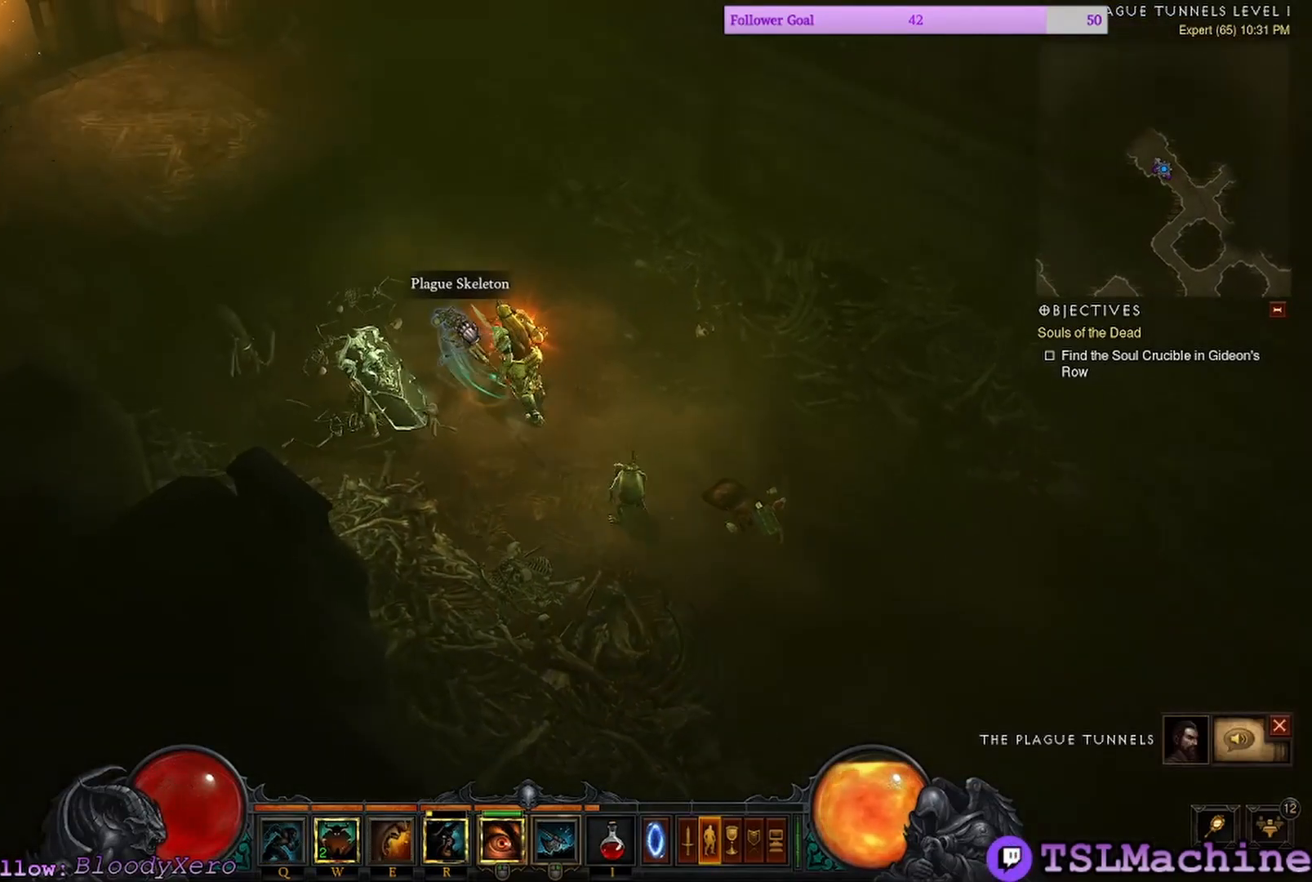
{"keys": [], "mouse": ["left"], "events": []}
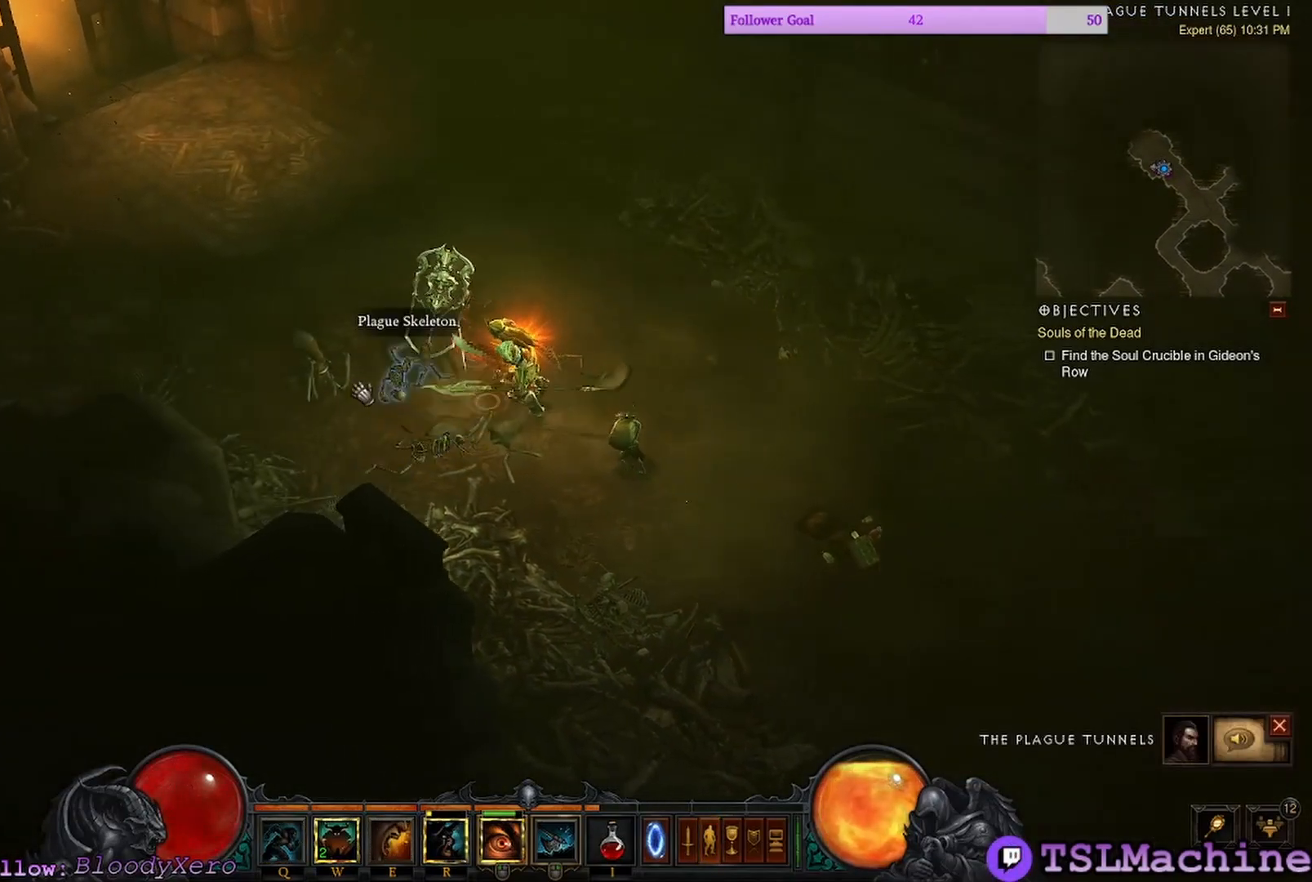
{"keys": [], "mouse": [], "events": [[500, "mouse_left", "up"]]}
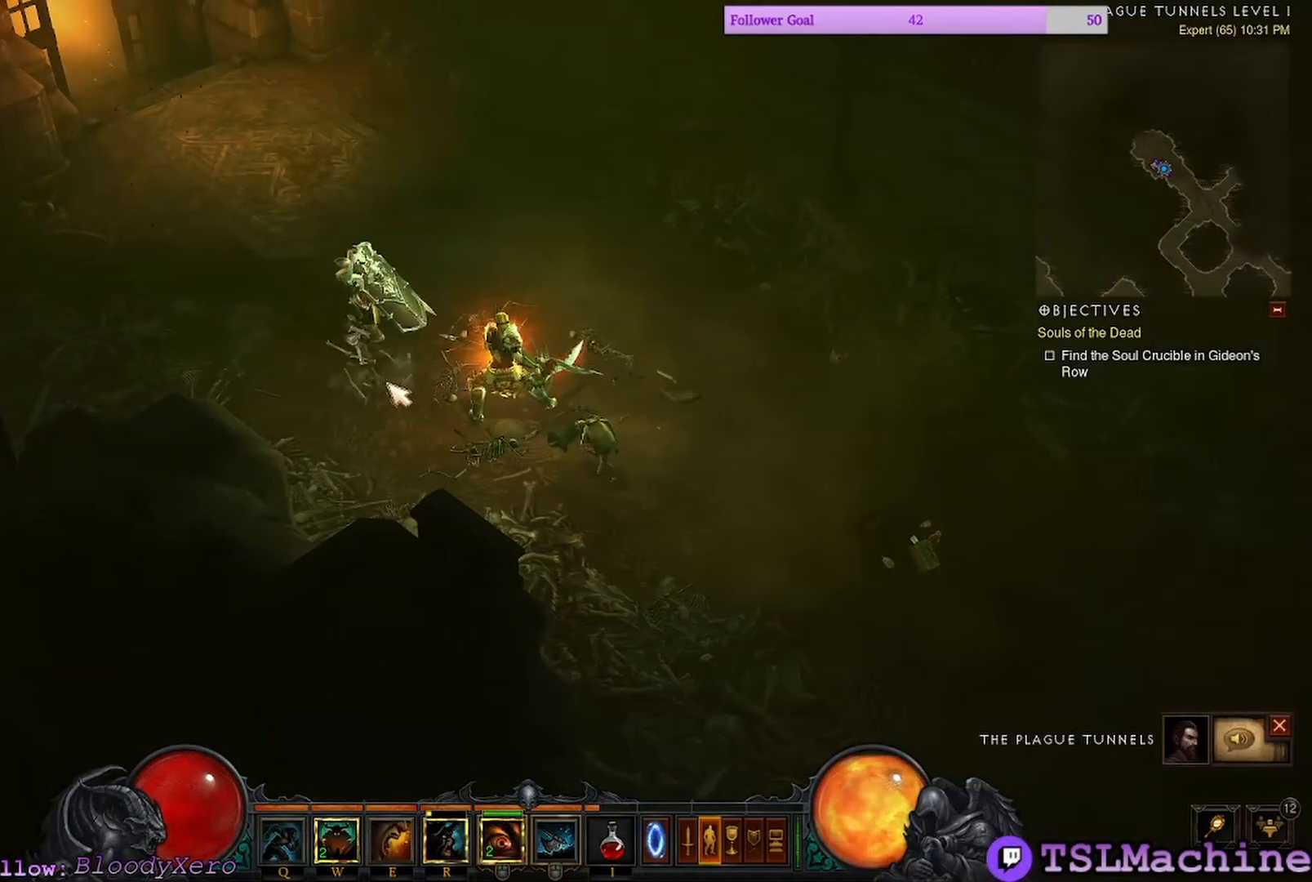
{"keys": [], "mouse": [], "events": []}
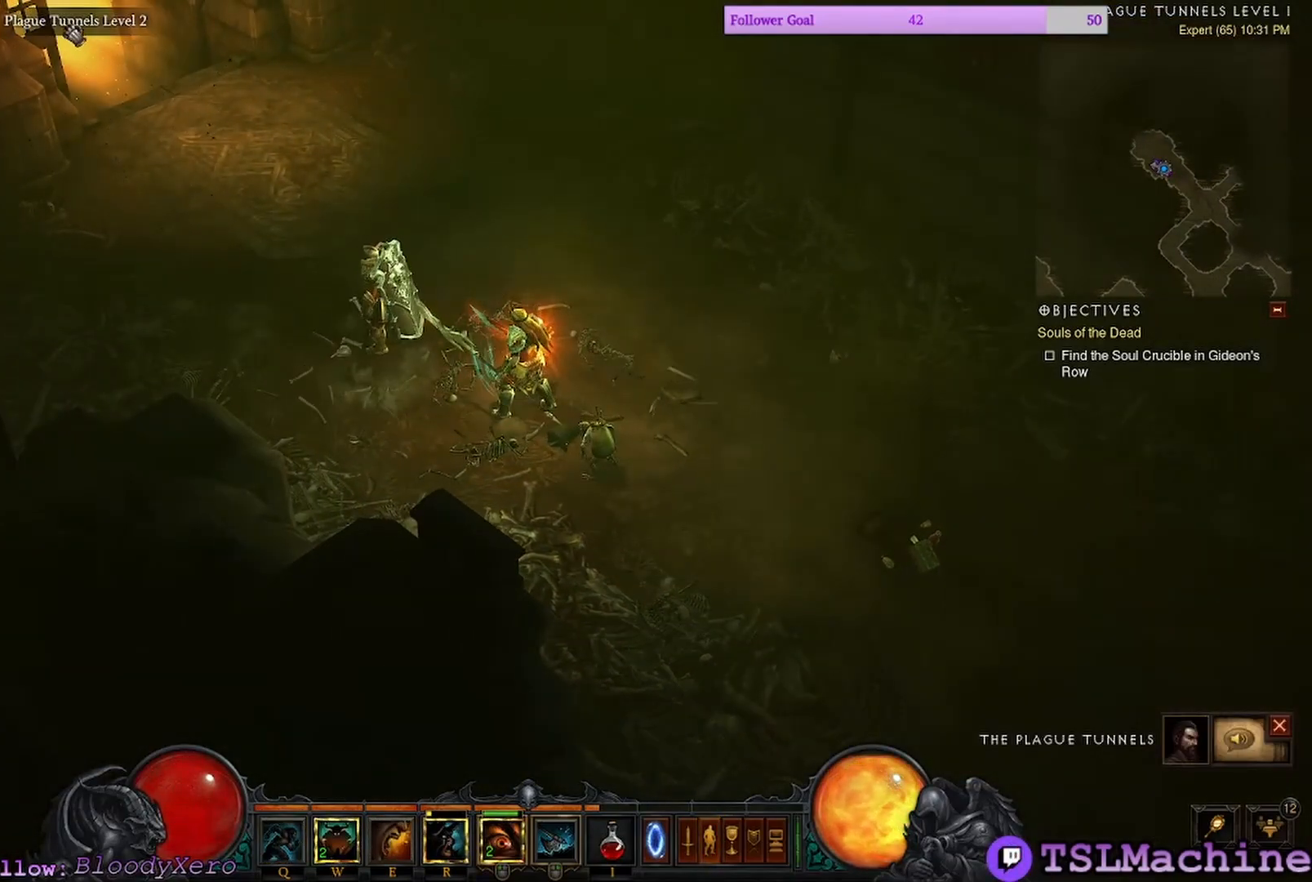
{"keys": [], "mouse": ["left"], "events": [[367, "mouse_left", "down"]]}
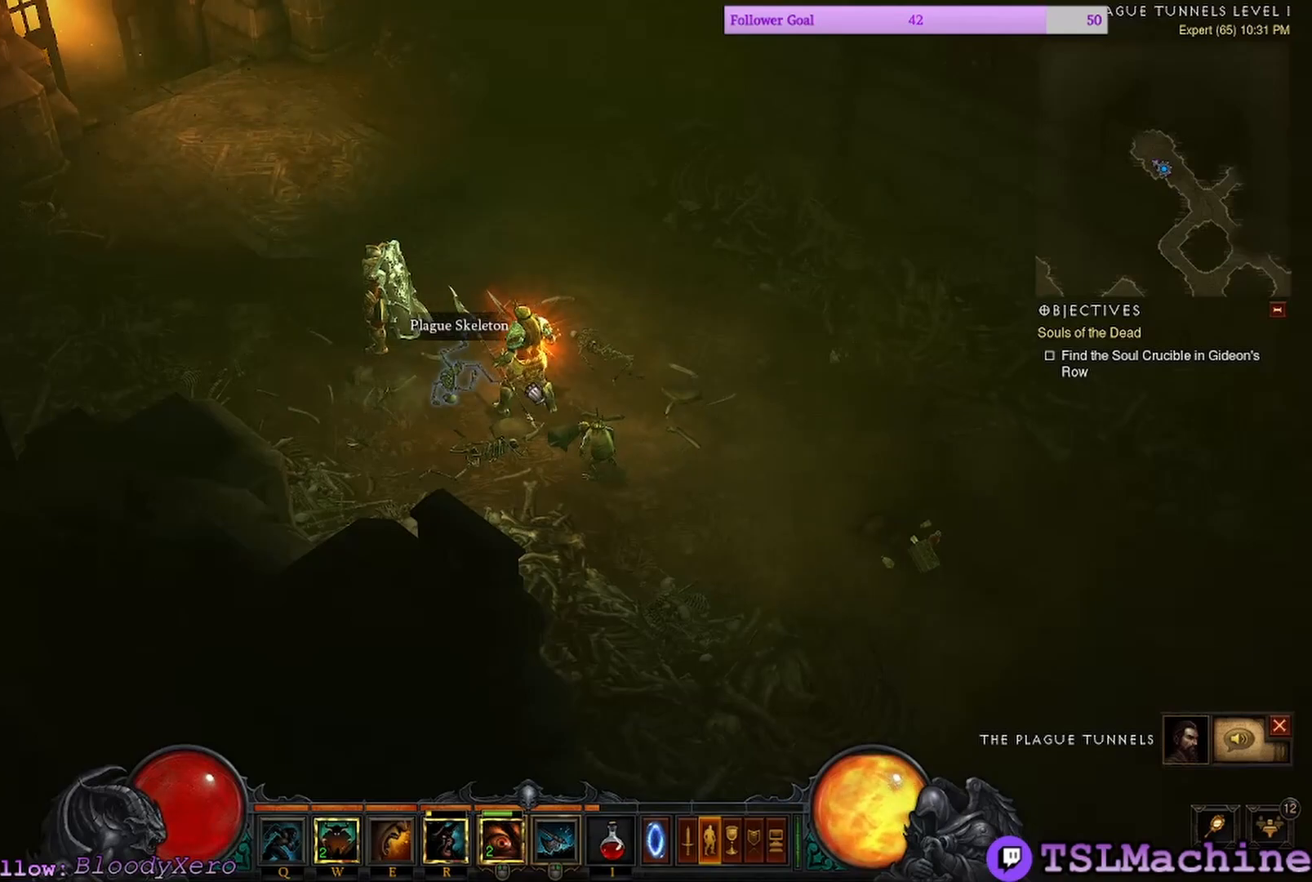
{"keys": [], "mouse": ["left"], "events": [[334, "mouse_left", "up"], [384, "mouse_left", "down"]]}
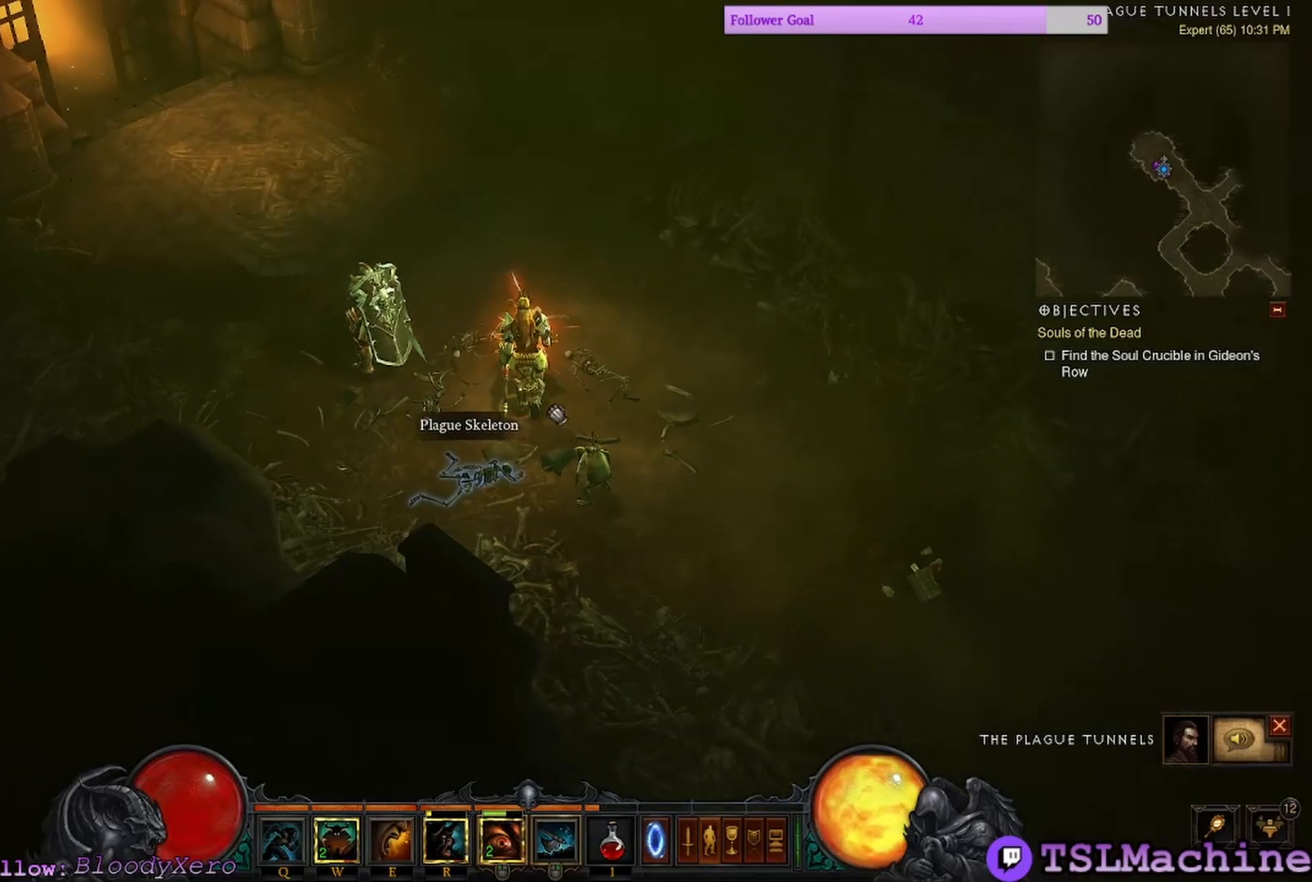
{"keys": [], "mouse": ["left"], "events": [[134, "mouse_left", "up"], [334, "mouse_left", "down"]]}
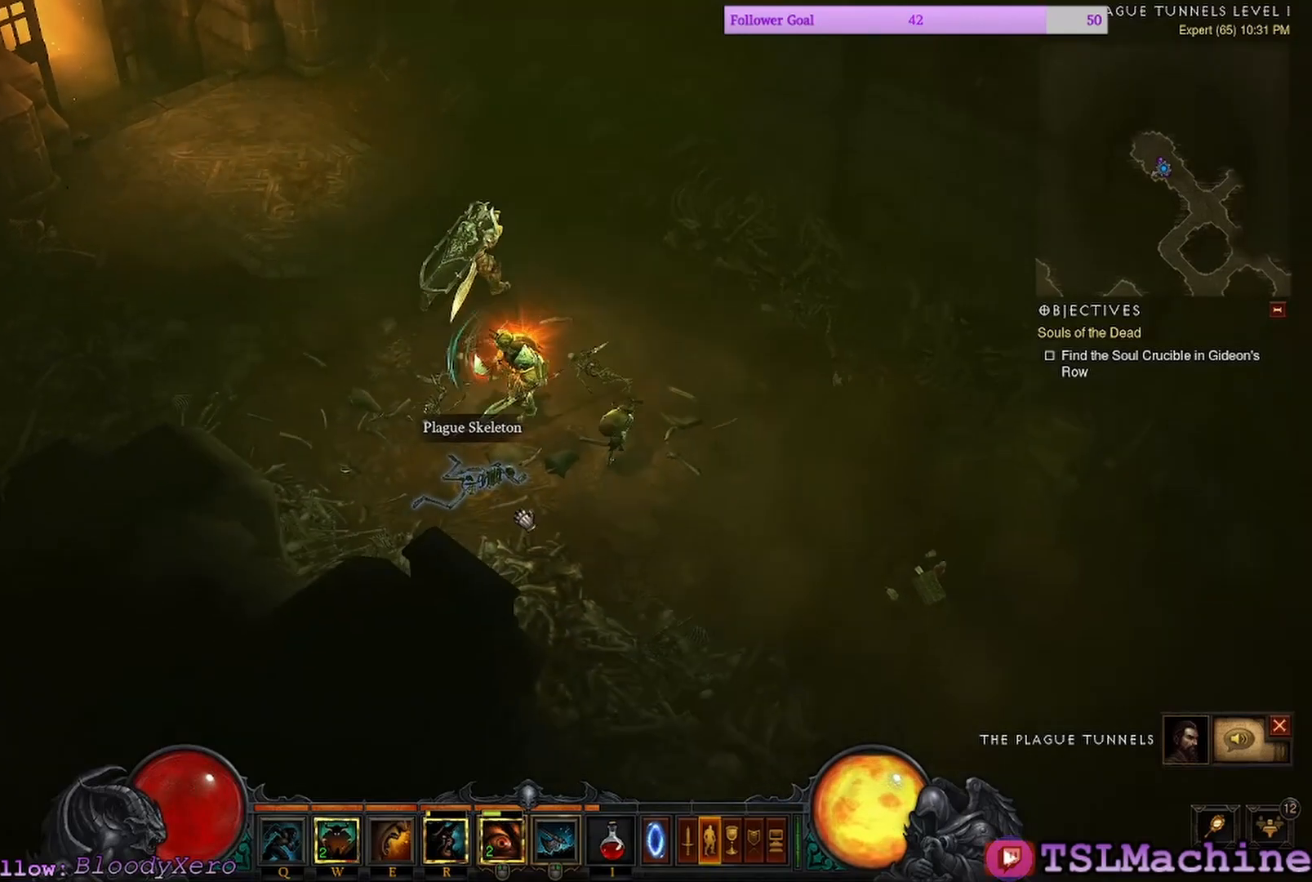
{"keys": [], "mouse": [], "events": [[167, "mouse_left", "up"]]}
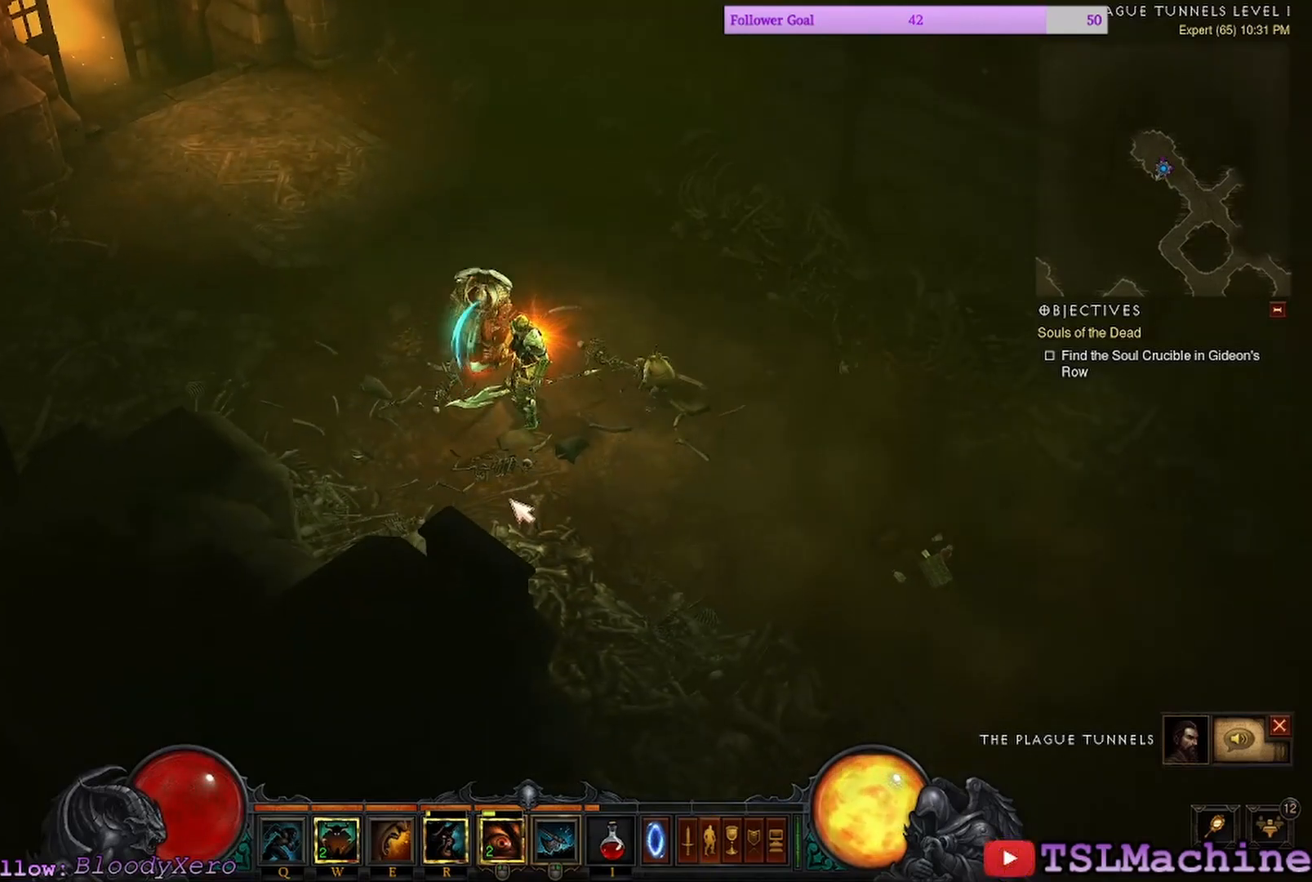
{"keys": [], "mouse": ["left"], "events": [[134, "mouse_left", "down"]]}
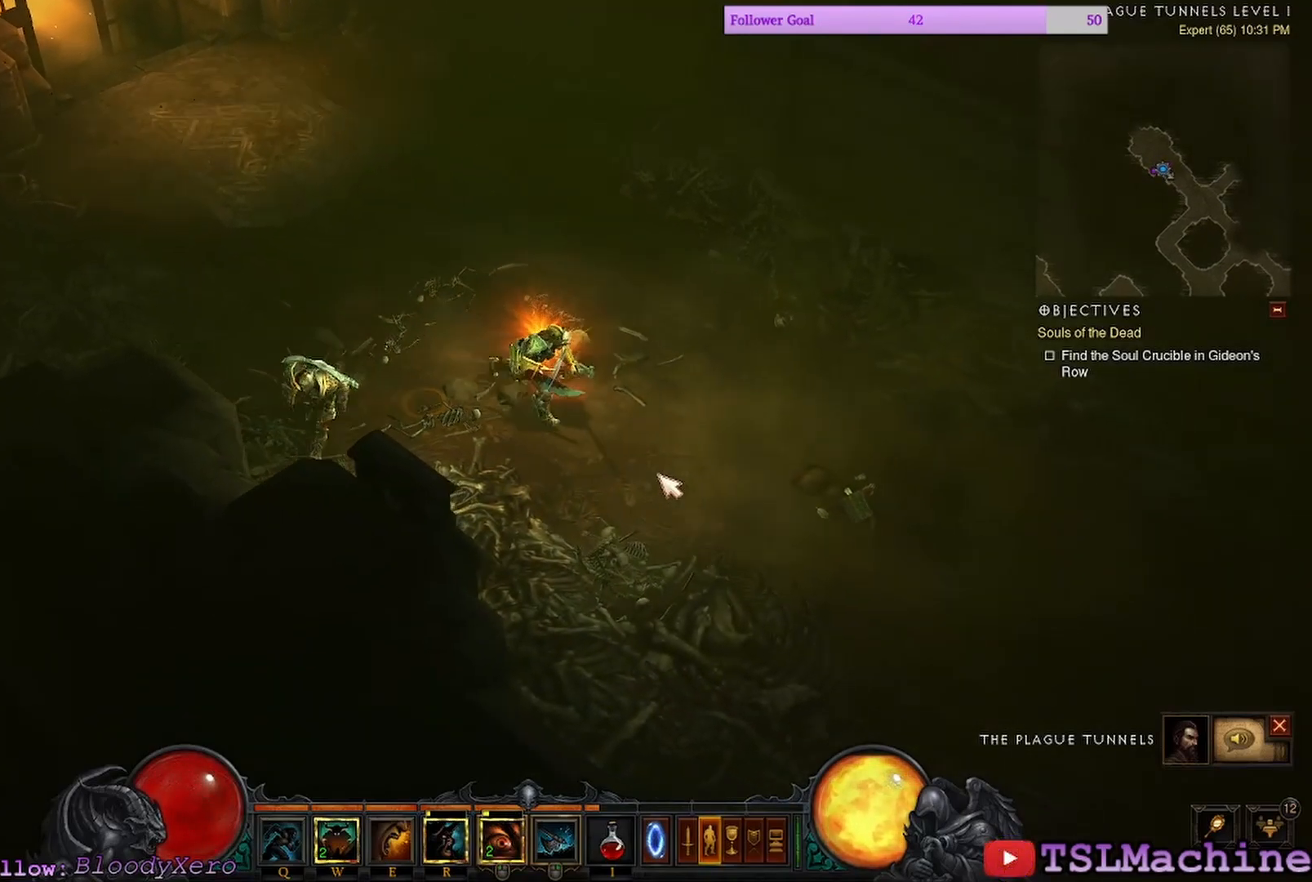
{"keys": ["q"], "mouse": ["left"], "events": [[284, "q", "down"]]}
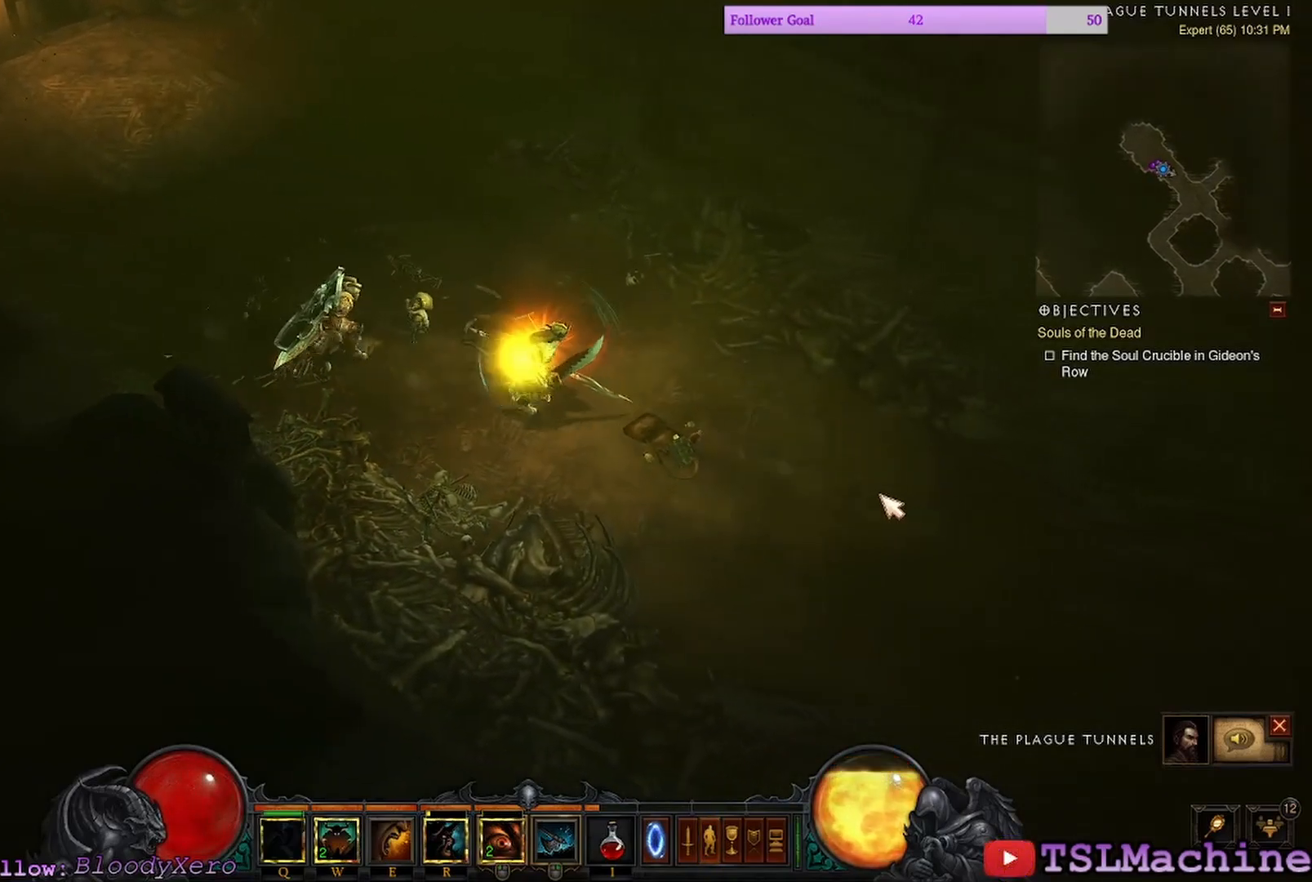
{"keys": [], "mouse": ["left"], "events": [[184, "q", "up"]]}
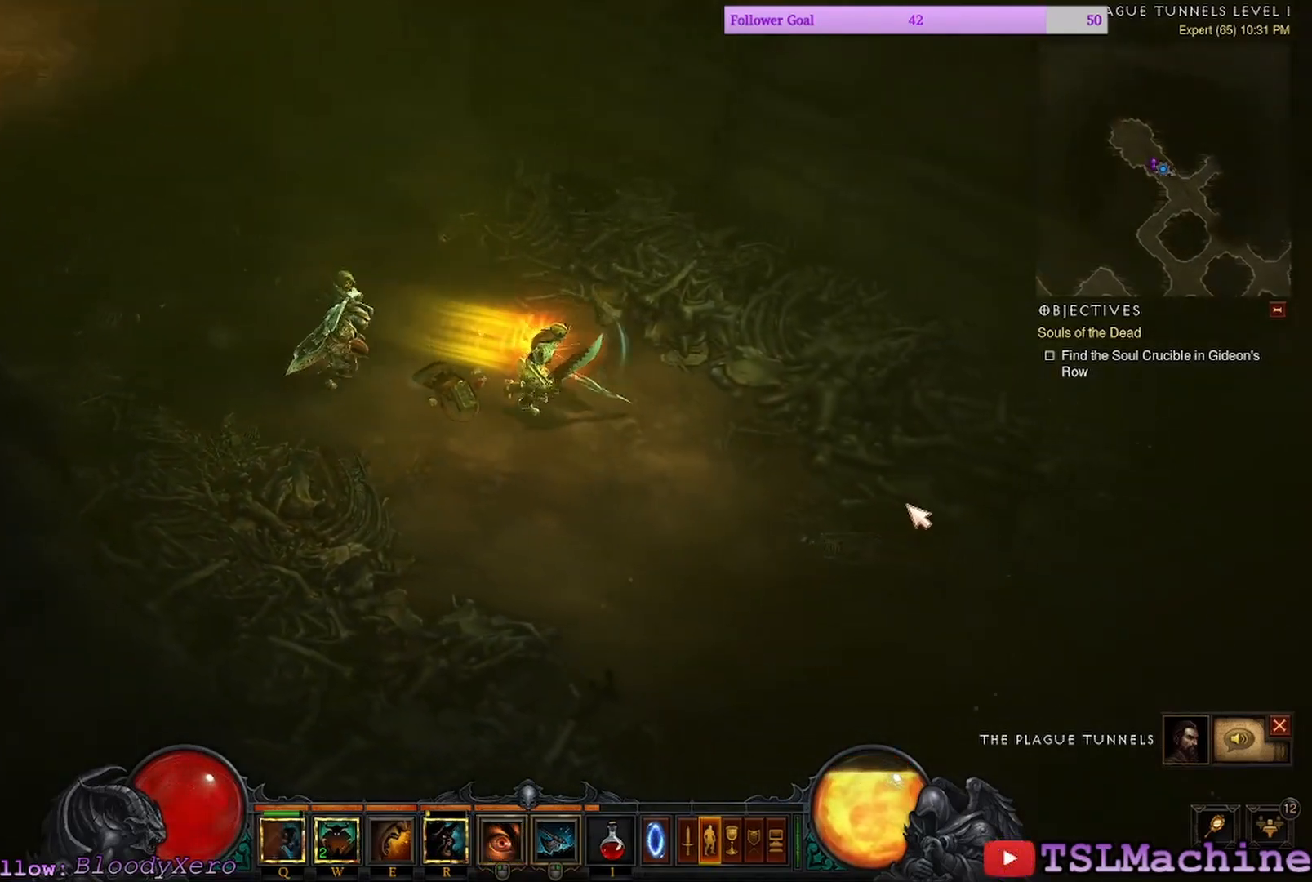
{"keys": [], "mouse": ["left"], "events": []}
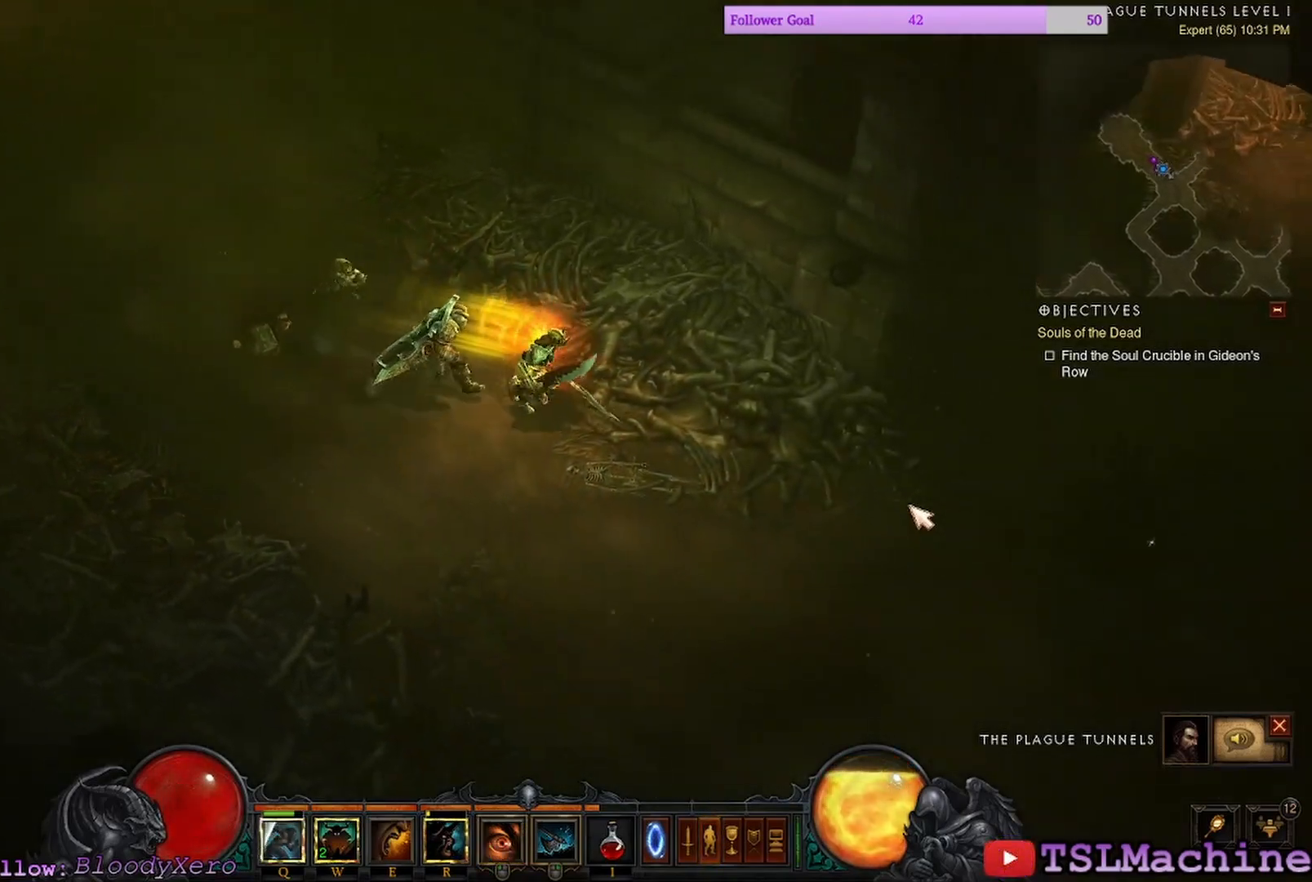
{"keys": [], "mouse": ["left"], "events": []}
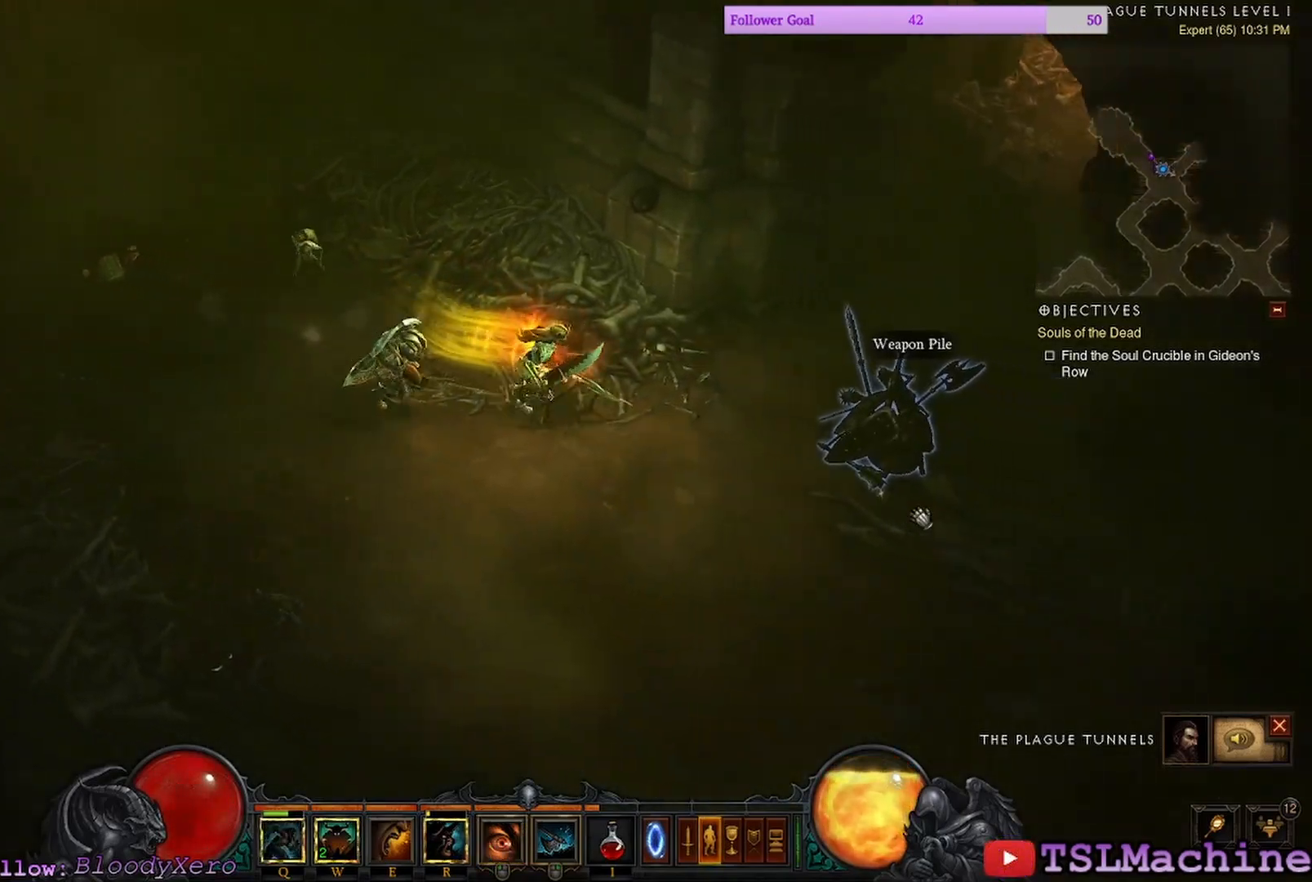
{"keys": [], "mouse": ["left"], "events": []}
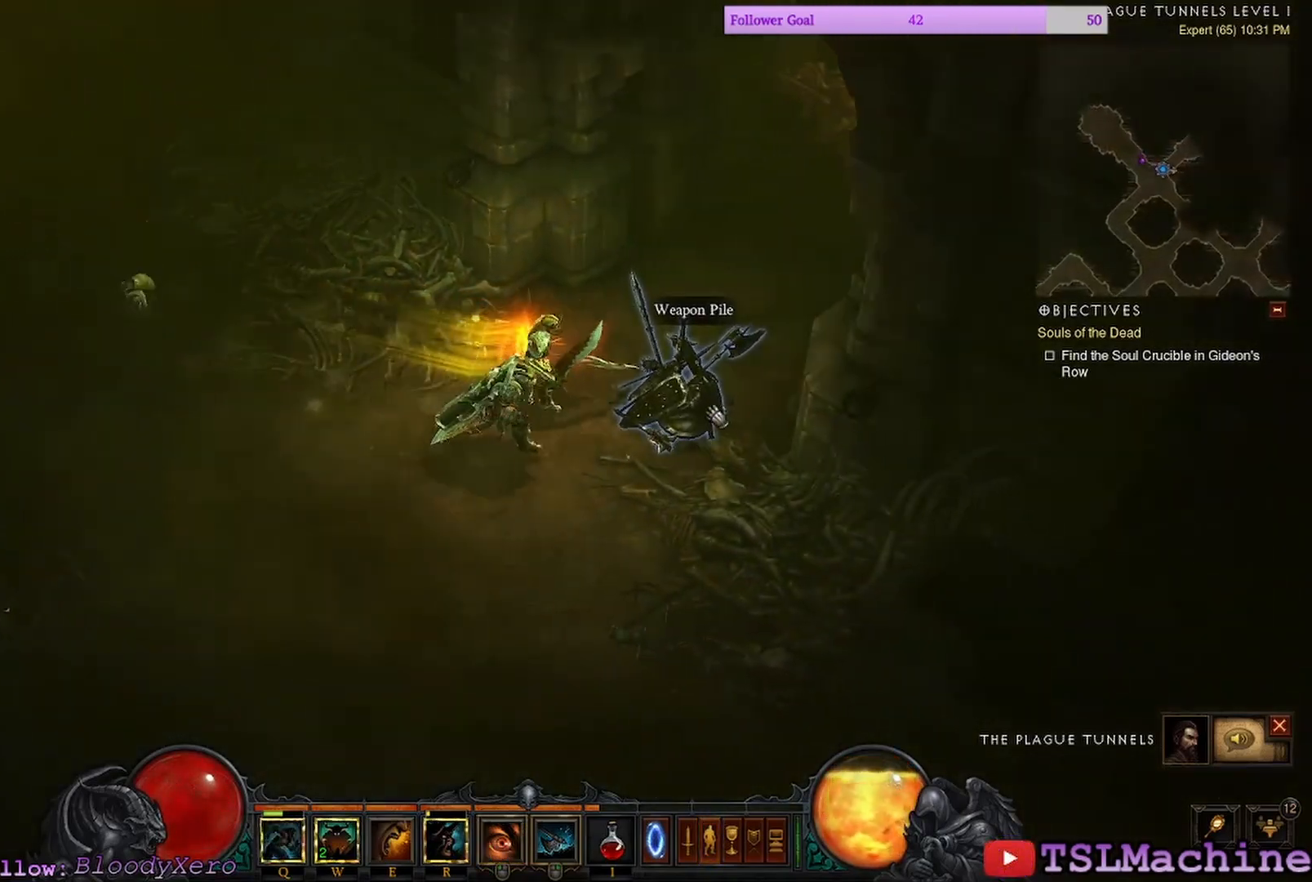
{"keys": [], "mouse": ["left"], "events": []}
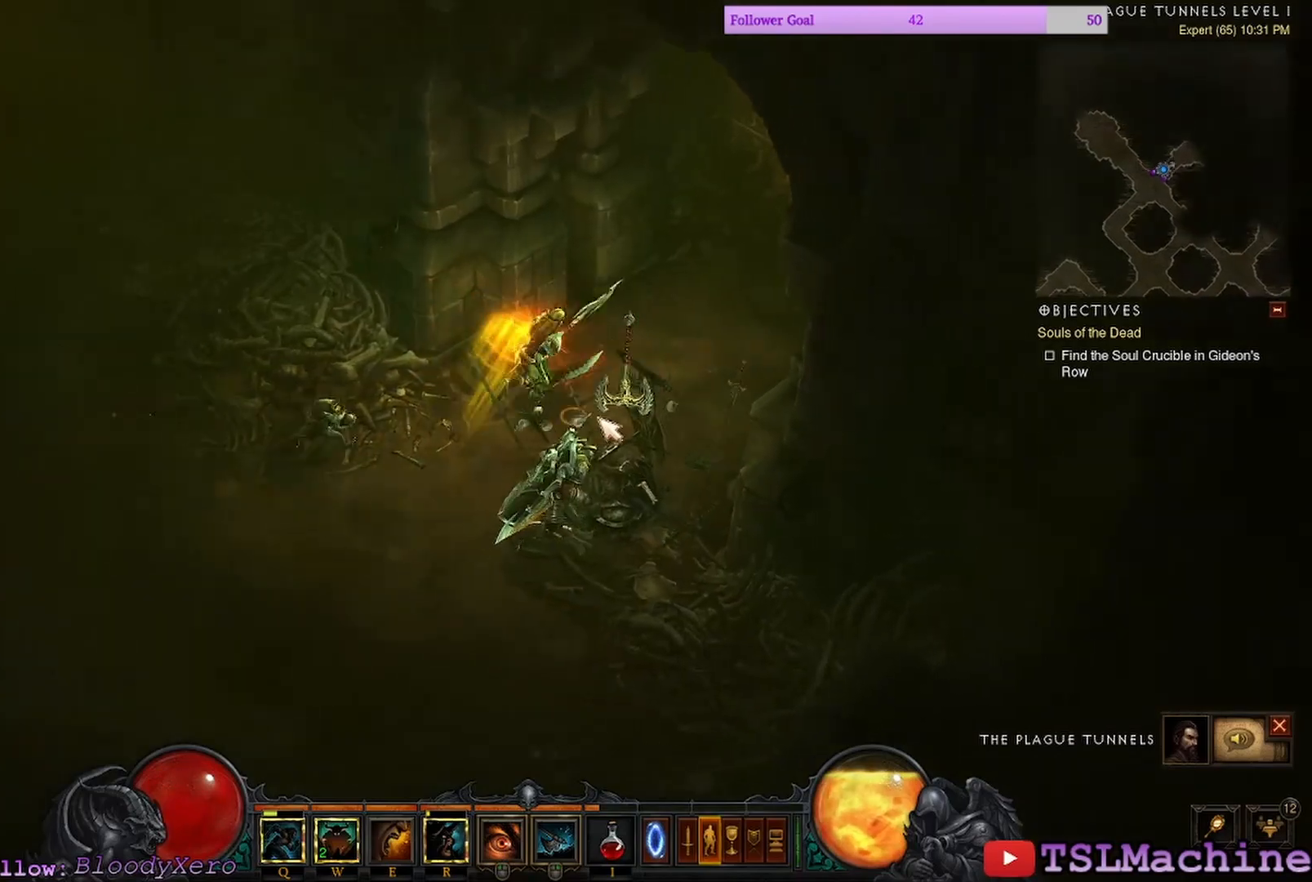
{"keys": [], "mouse": [], "events": [[467, "mouse_left", "up"]]}
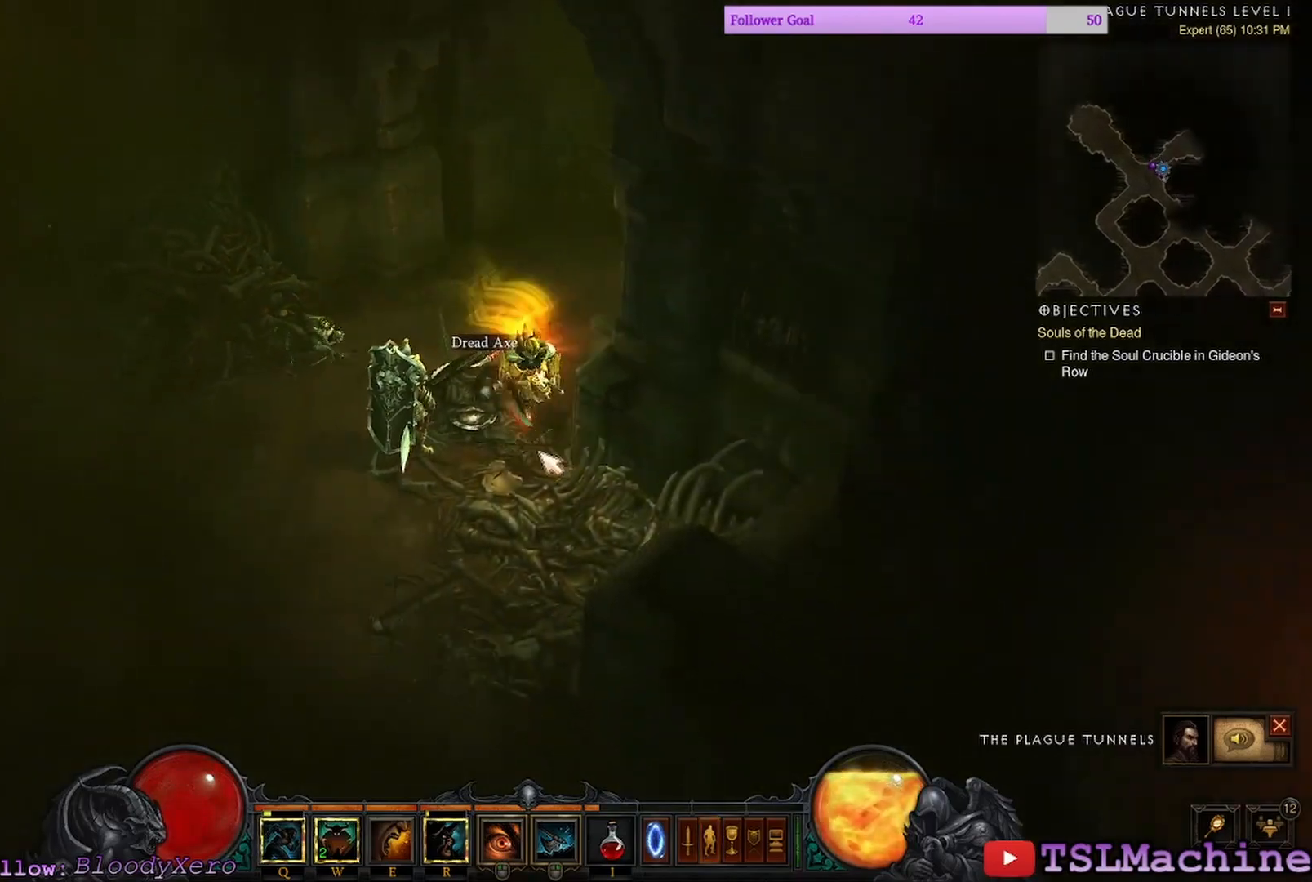
{"keys": [], "mouse": [], "events": []}
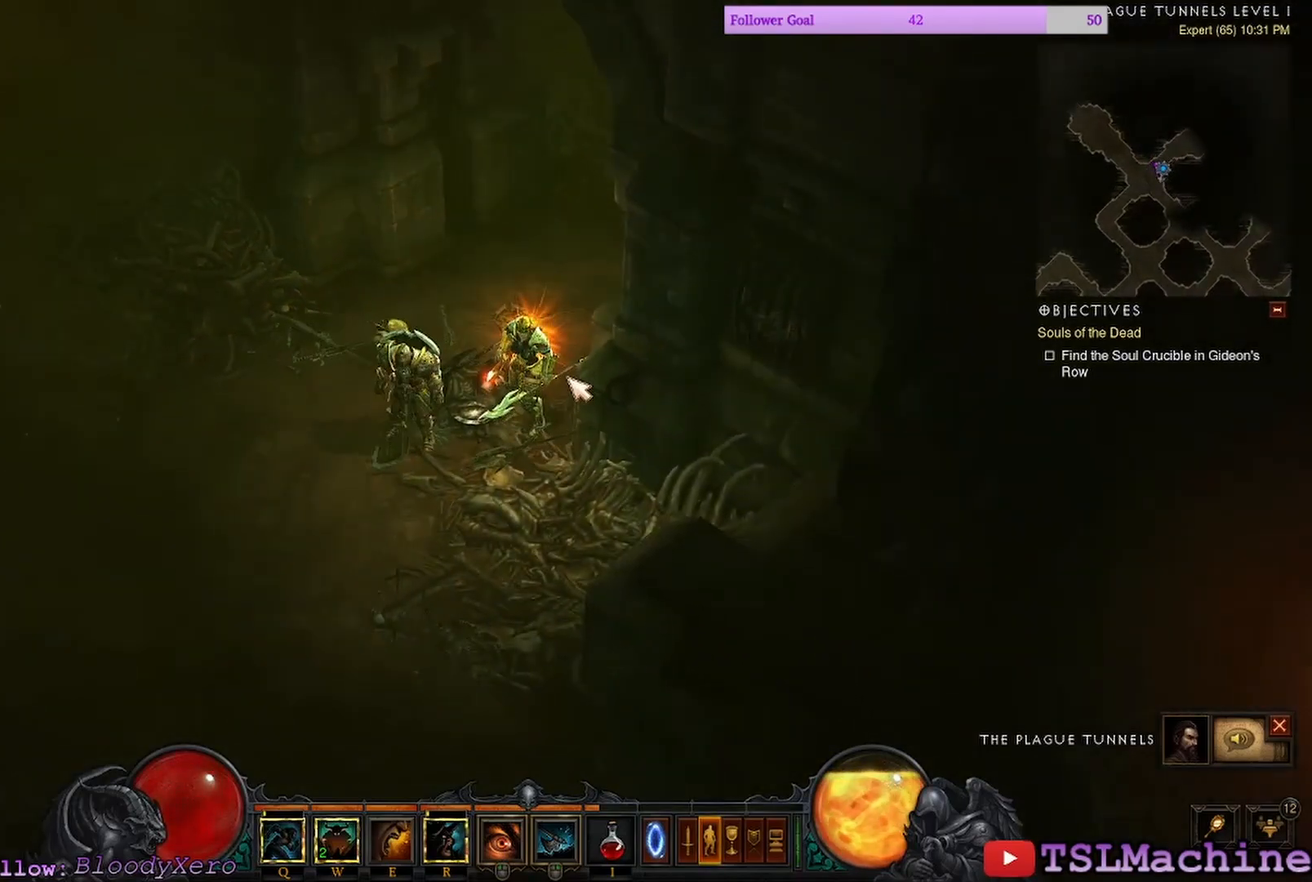
{"keys": ["q"], "mouse": ["left"], "events": [[84, "mouse_left", "down"], [267, "q", "down"]]}
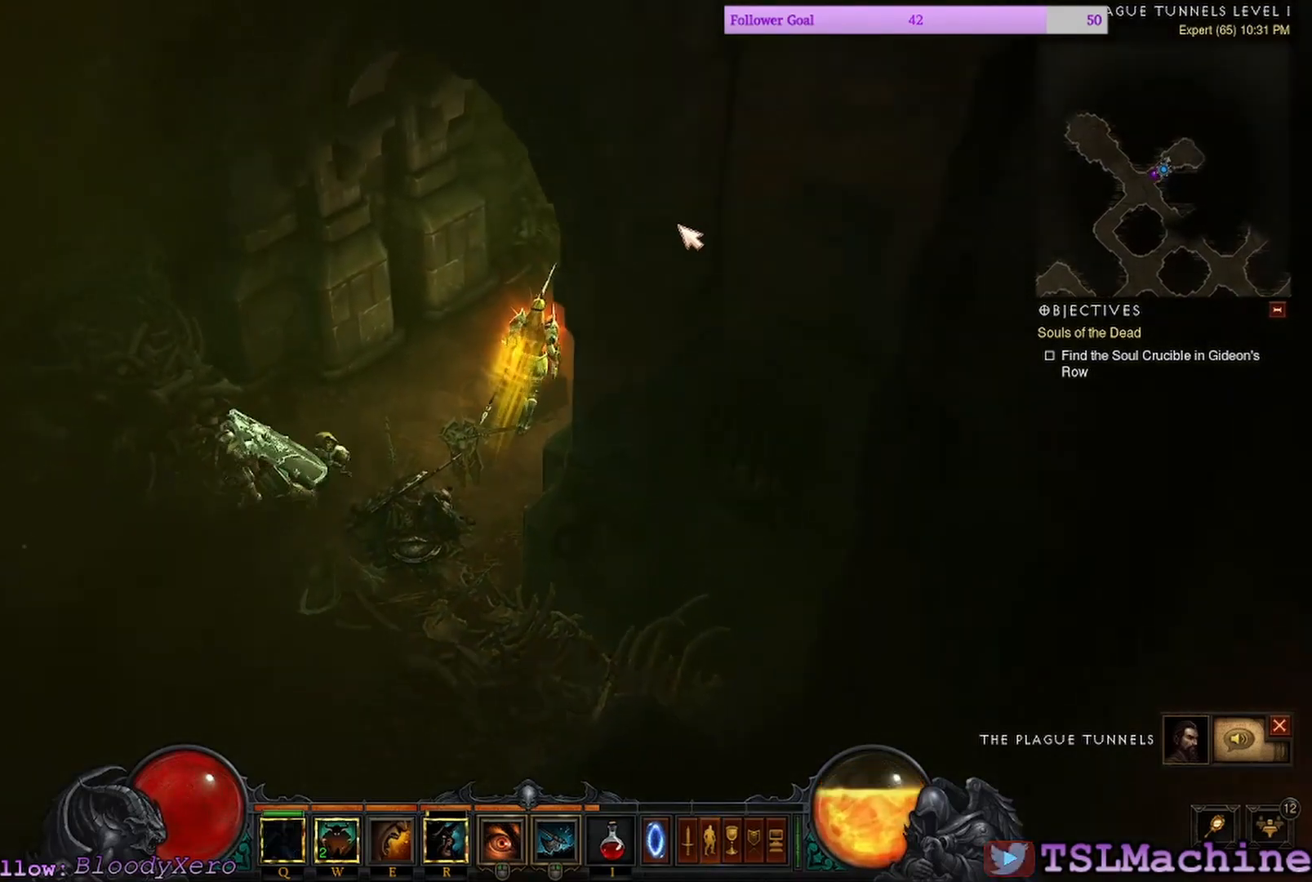
{"keys": [], "mouse": ["left"], "events": [[200, "q", "up"]]}
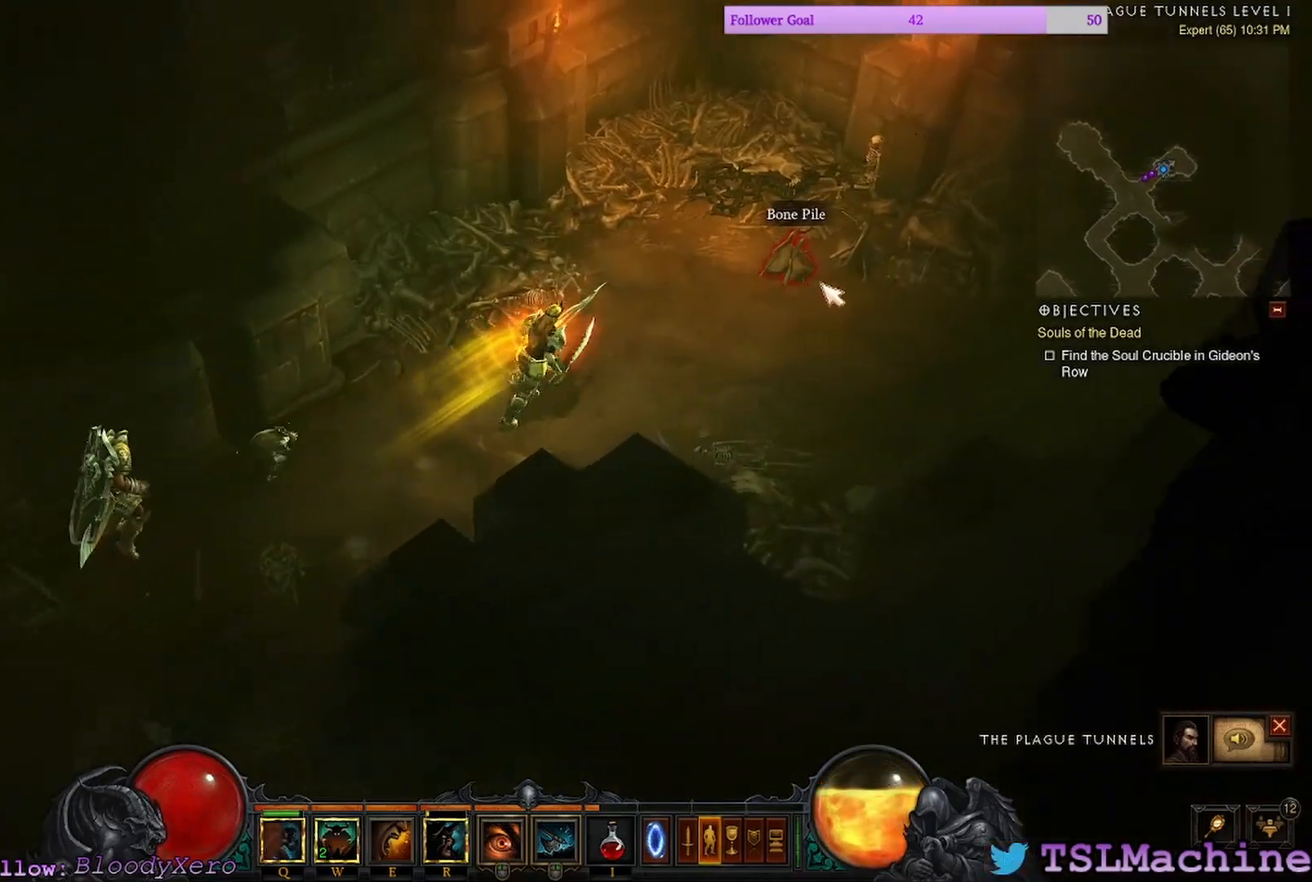
{"keys": [], "mouse": ["left"], "events": []}
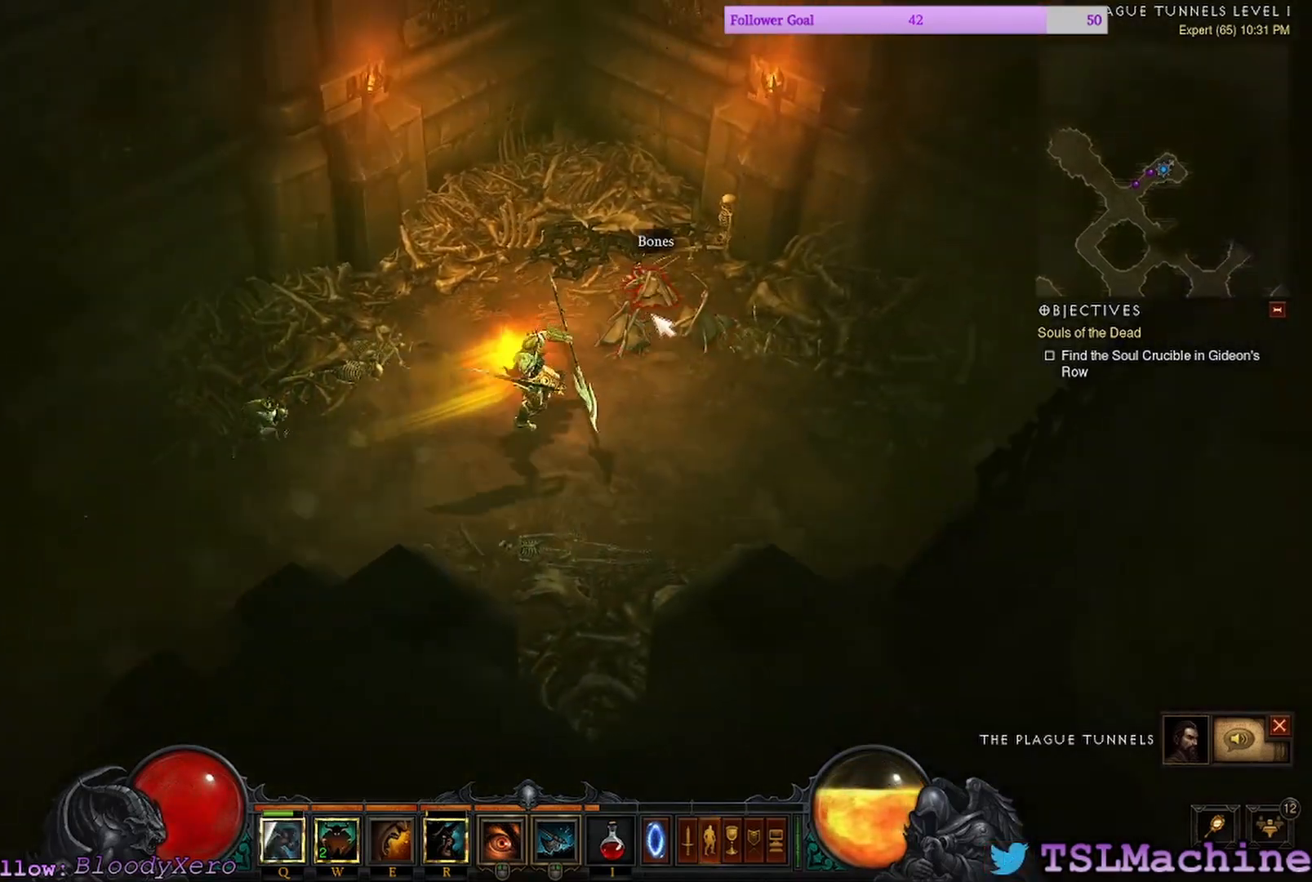
{"keys": ["e"], "mouse": ["left"], "events": [[284, "e", "down"]]}
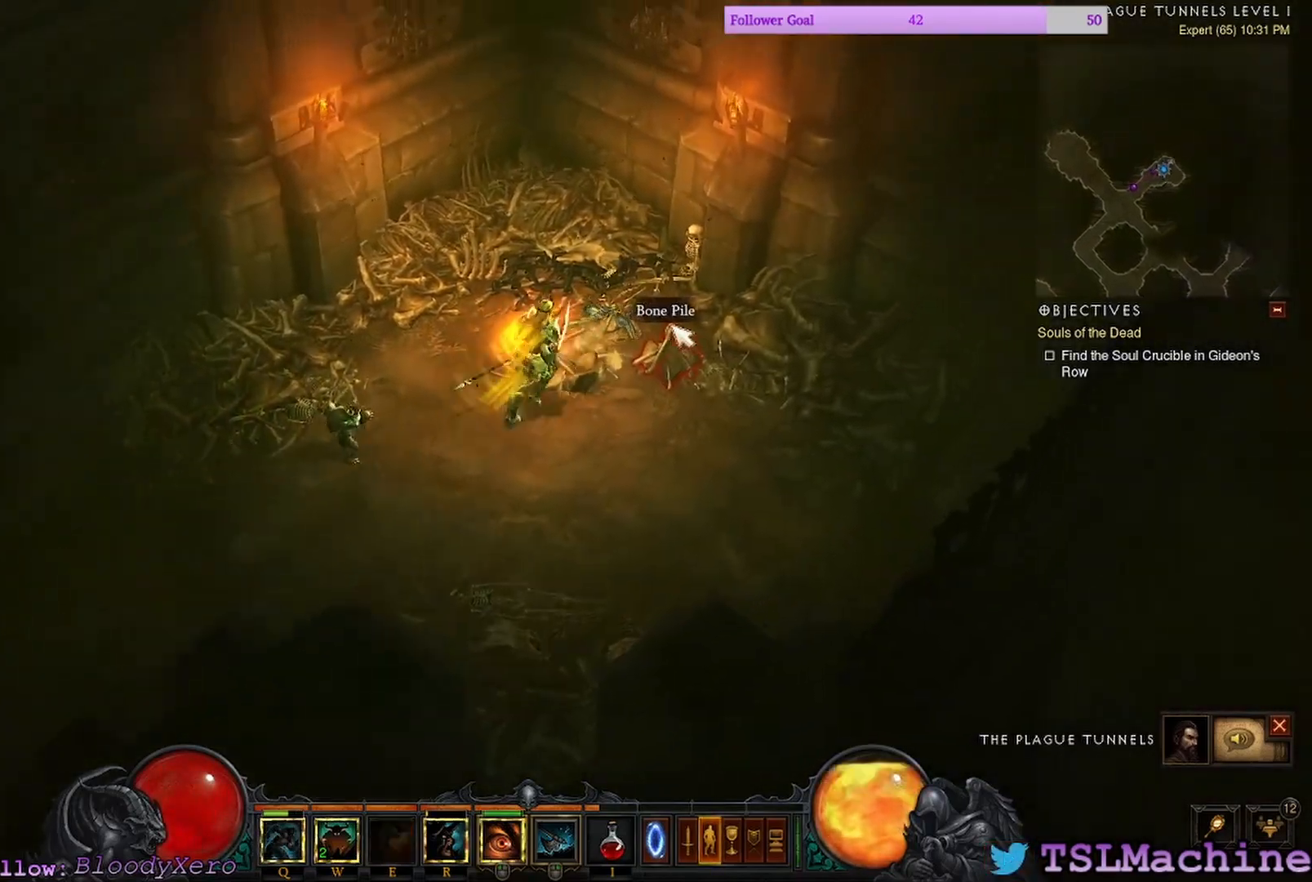
{"keys": [], "mouse": ["left"], "events": [[234, "e", "up"]]}
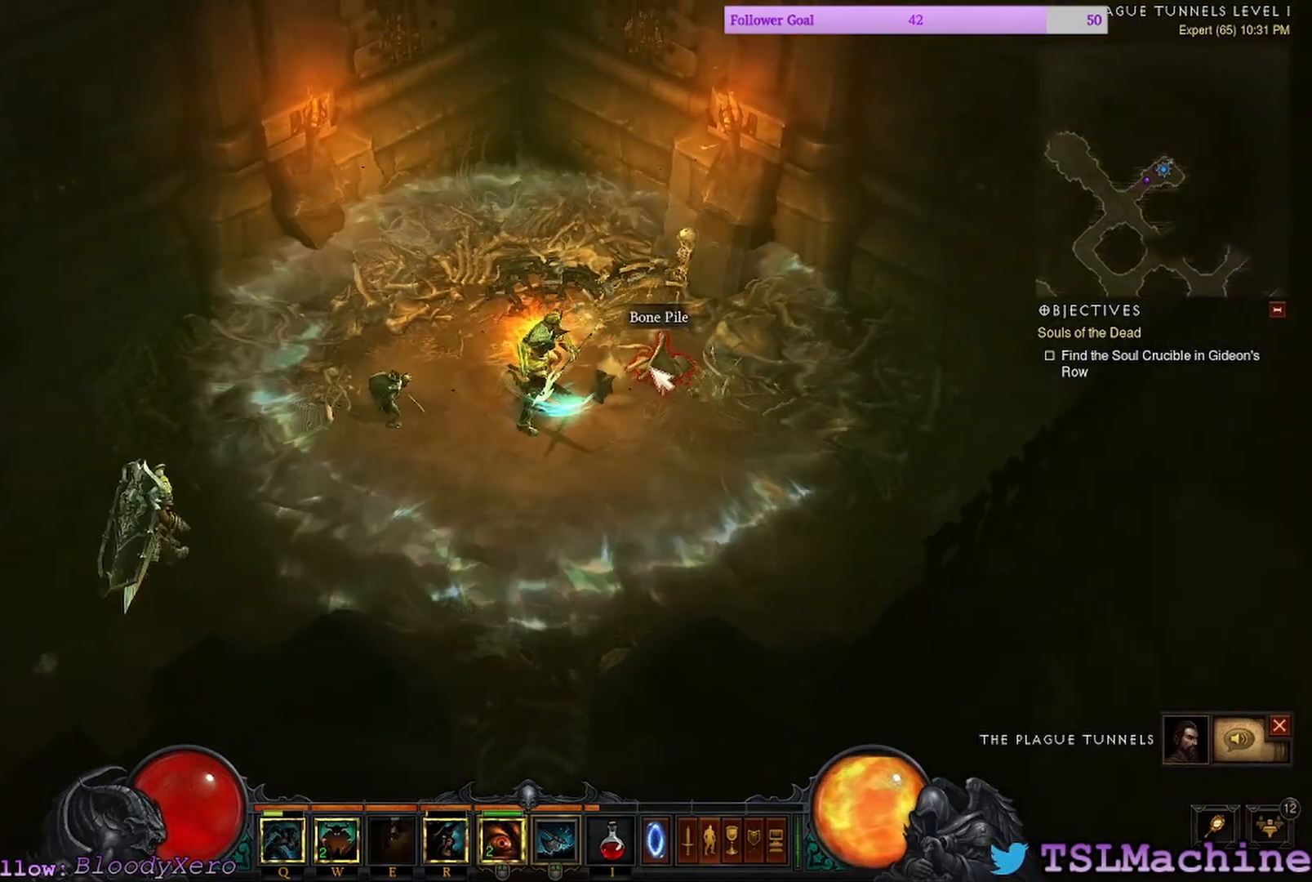
{"keys": [], "mouse": ["left"], "events": []}
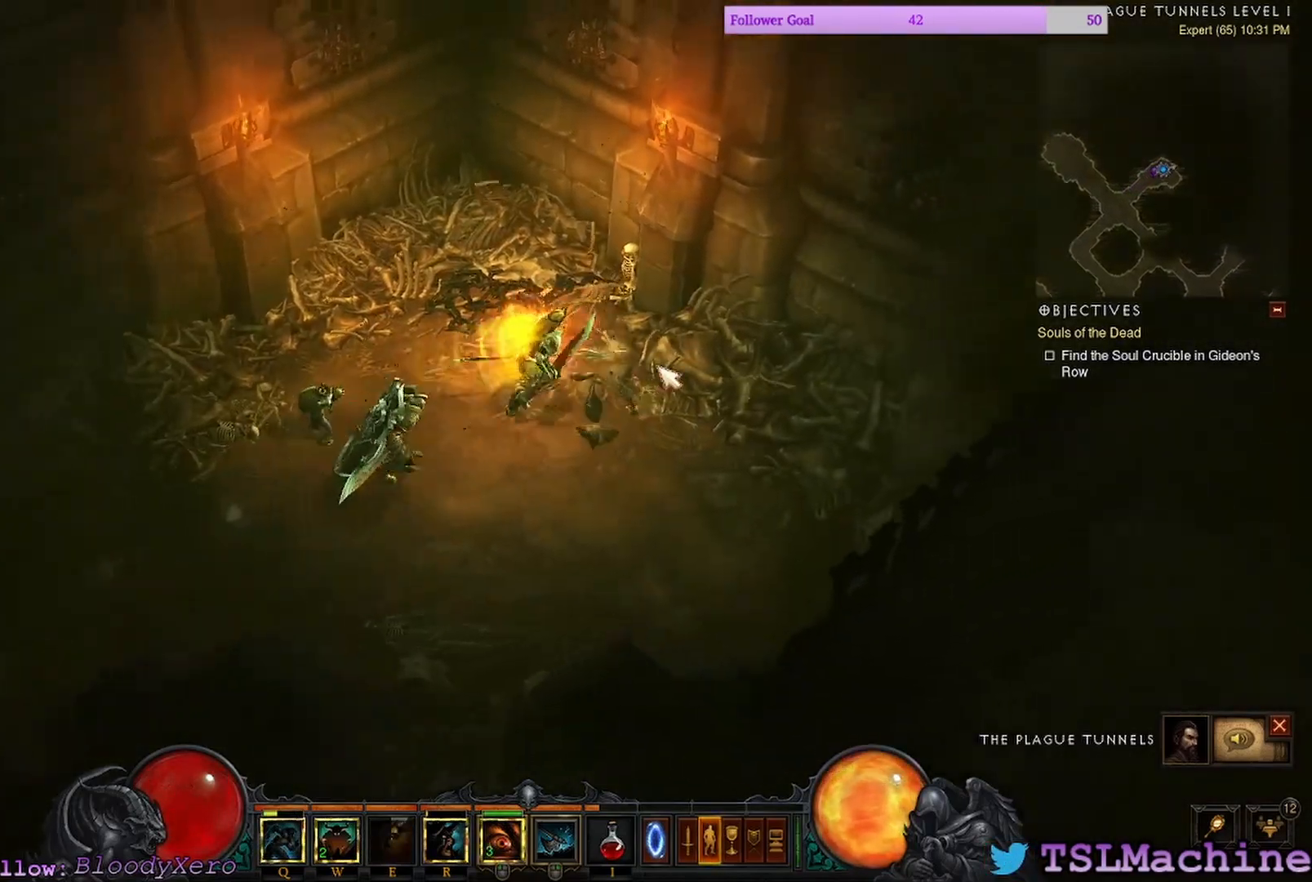
{"keys": [], "mouse": ["left"], "events": [[100, "mouse_left", "up"], [350, "mouse_left", "down"]]}